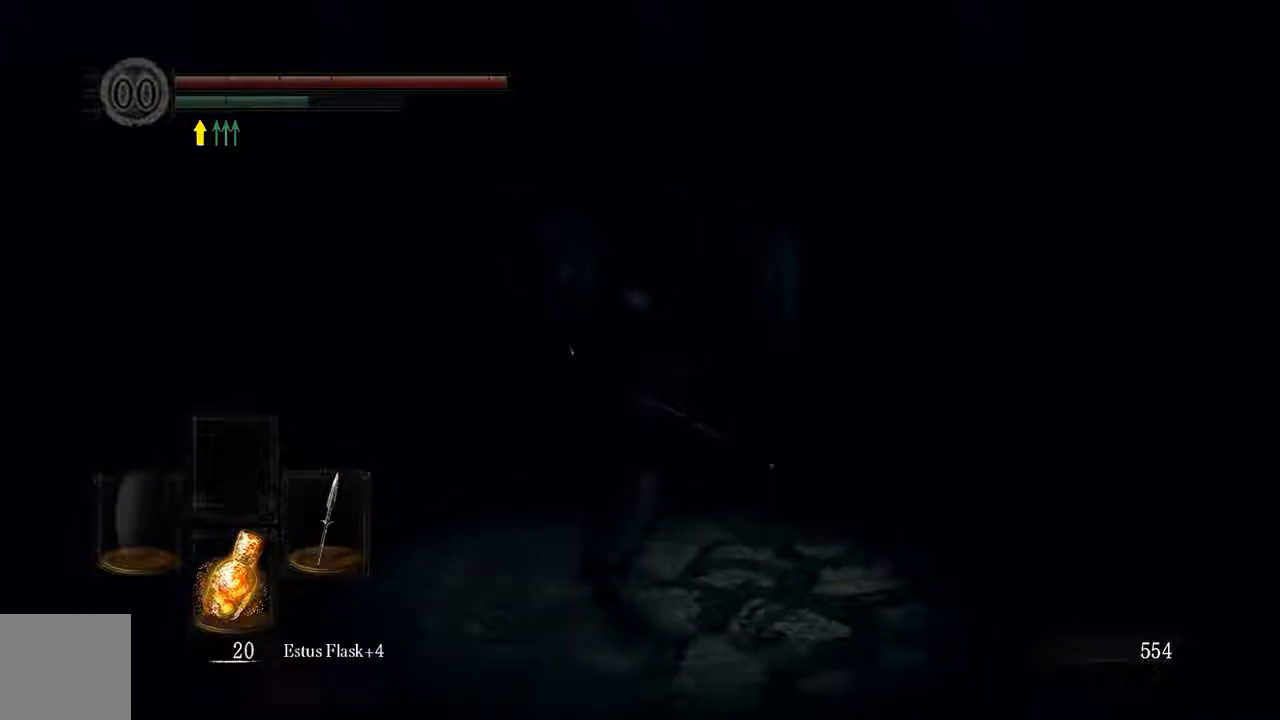
Gameplay with a controller (Xbox layout); each line is a JSON object with the inputs held at the frame after it. "events" lists button and stick changes between this image and that frame as [ms after this image, input, new state], when the widget could be followed in between. Not read: L3.
{"buttons": ["B"], "left_stick": "up", "right_stick": "center", "events": []}
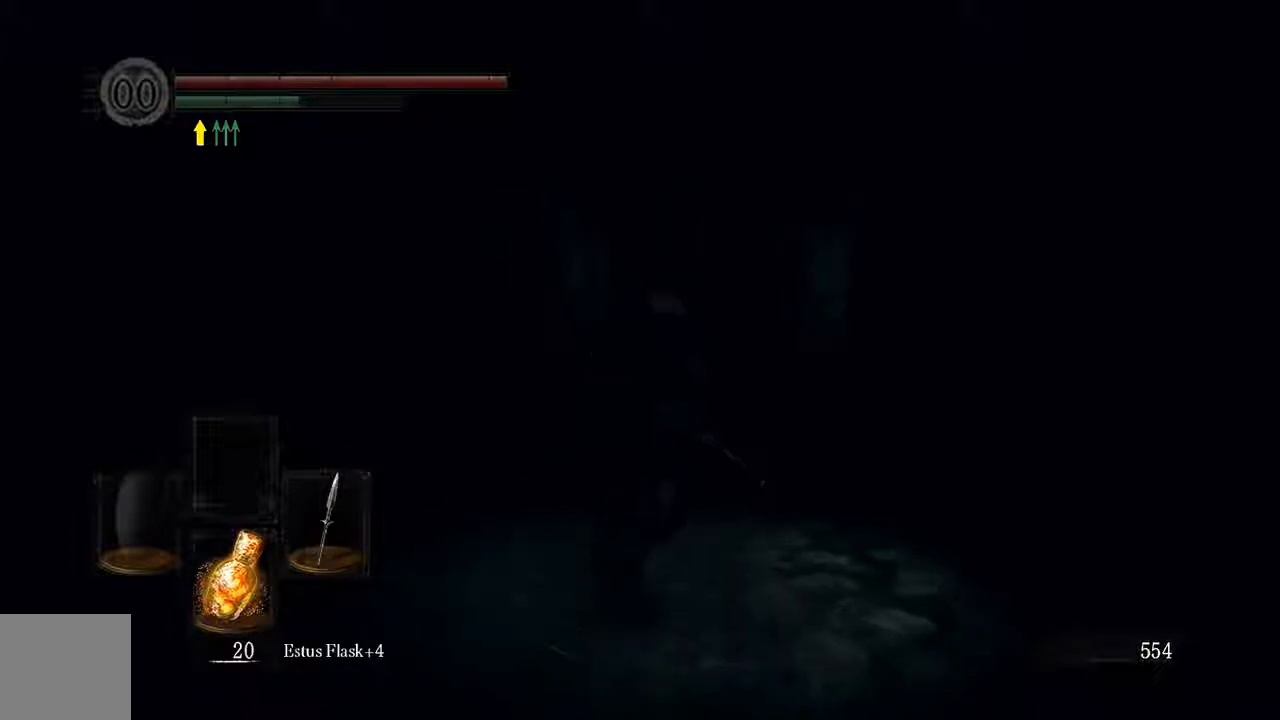
{"buttons": ["B"], "left_stick": "up", "right_stick": "center", "events": []}
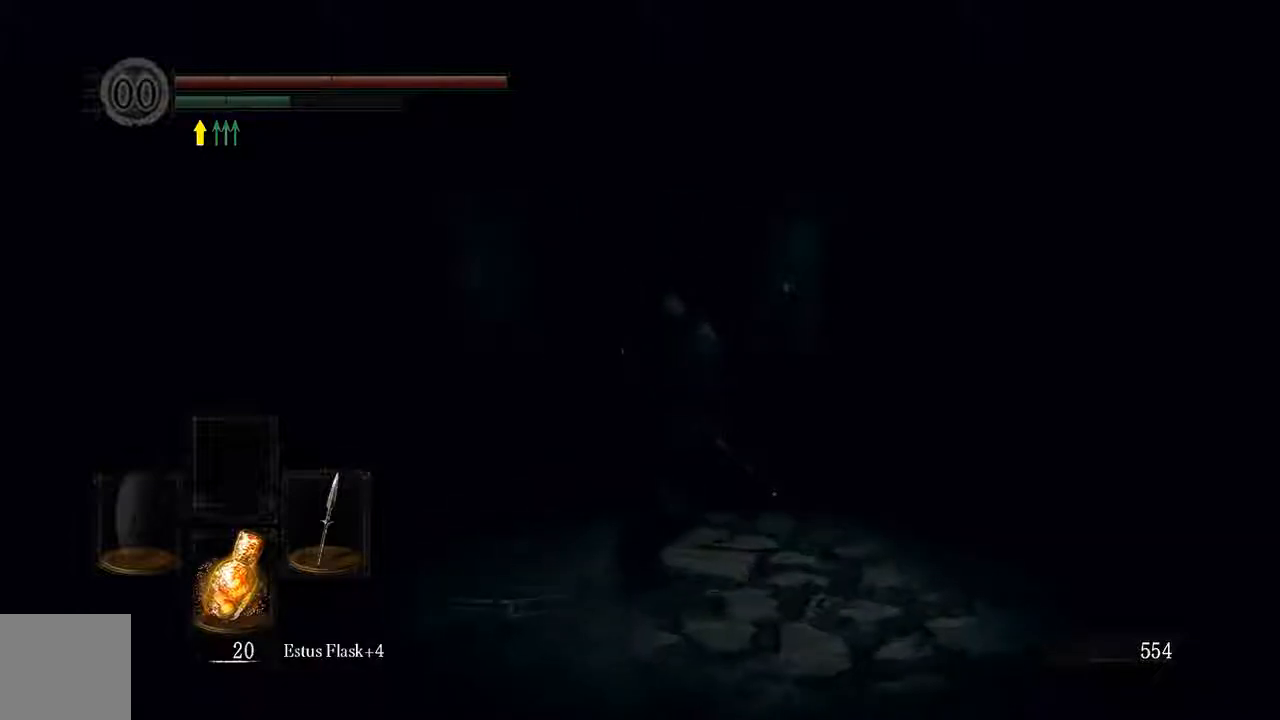
{"buttons": ["B"], "left_stick": "up", "right_stick": "center", "events": []}
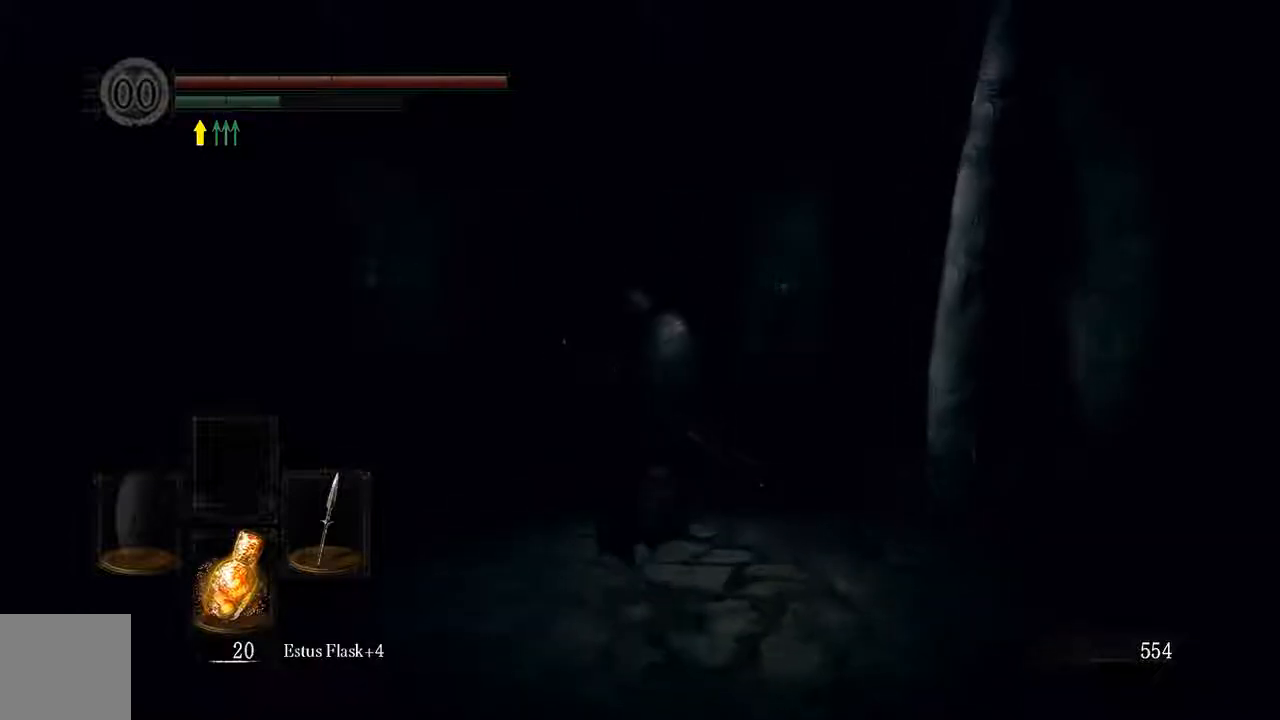
{"buttons": ["B"], "left_stick": "up", "right_stick": "center", "events": []}
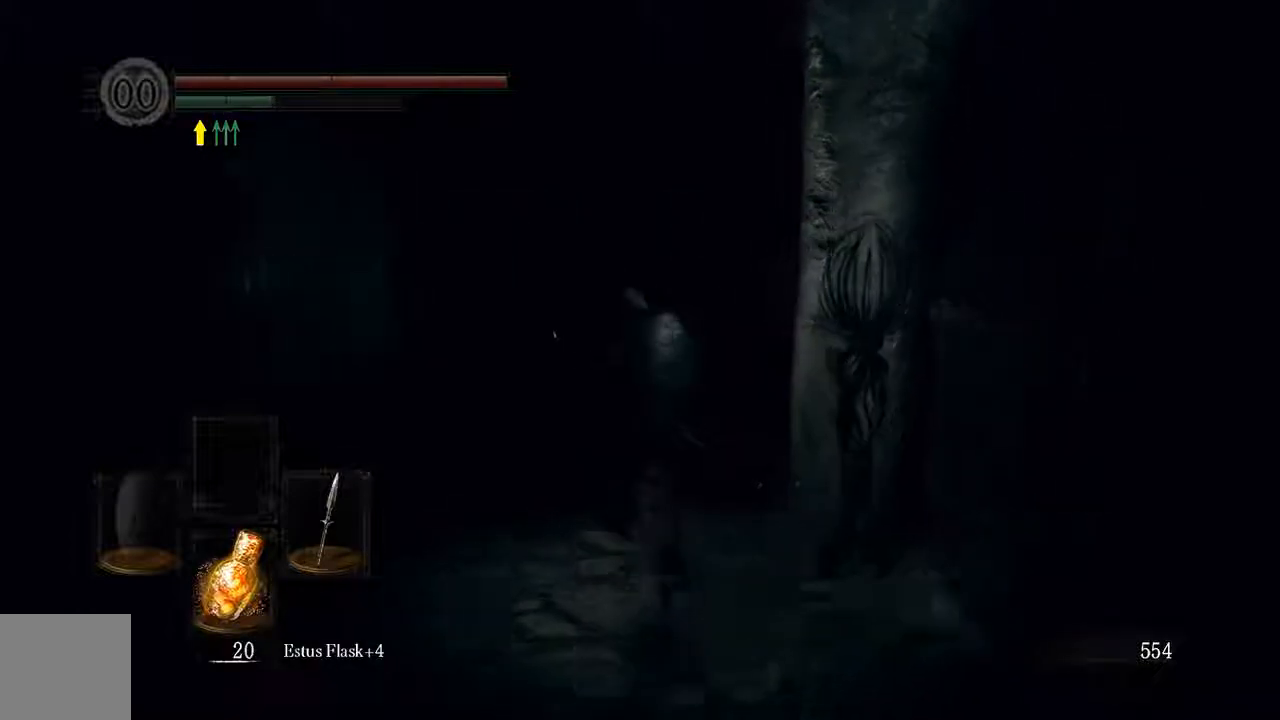
{"buttons": ["B"], "left_stick": "up", "right_stick": "center", "events": []}
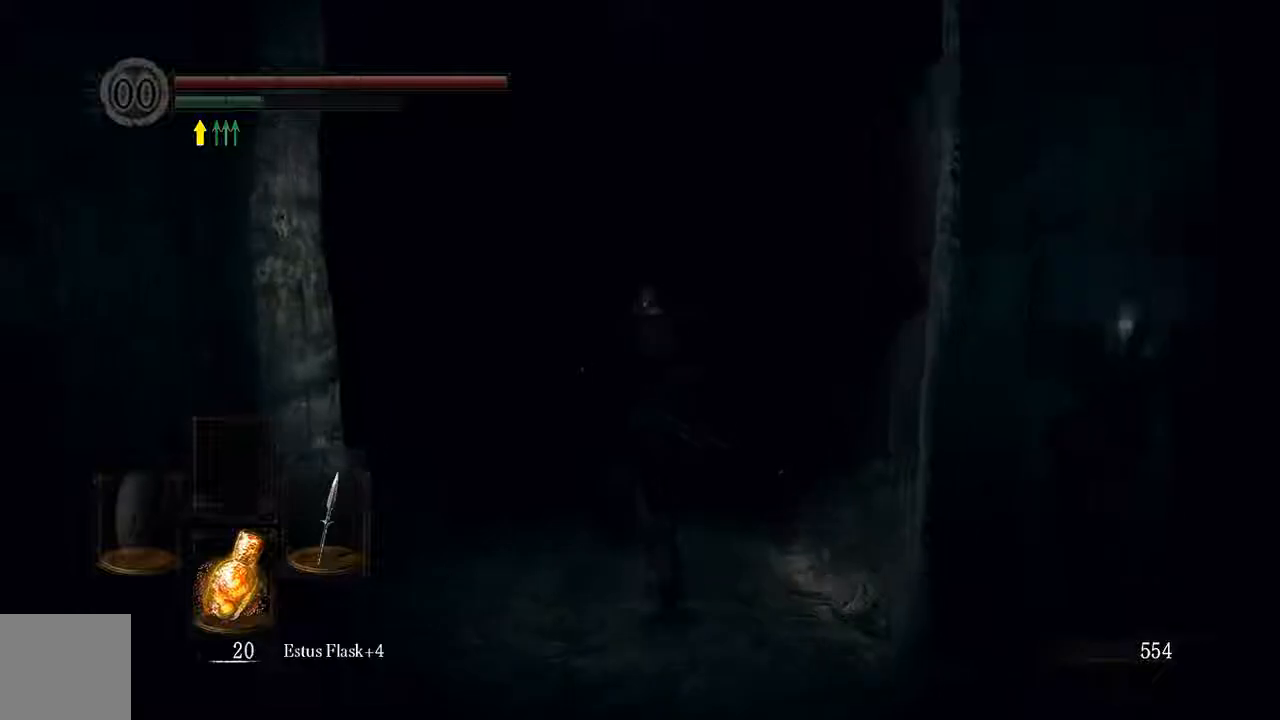
{"buttons": ["B"], "left_stick": "up", "right_stick": "center", "events": []}
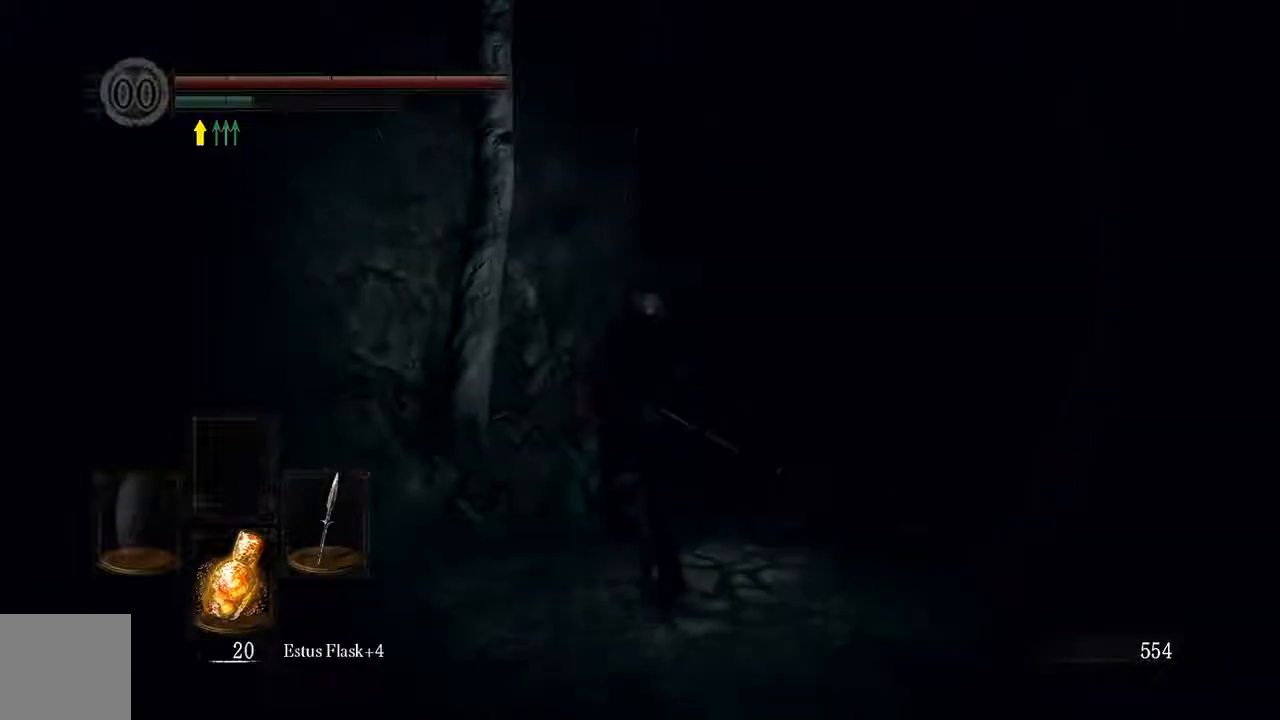
{"buttons": ["B"], "left_stick": "up-right", "right_stick": "center", "events": [[367, "left_stick", "up-right"]]}
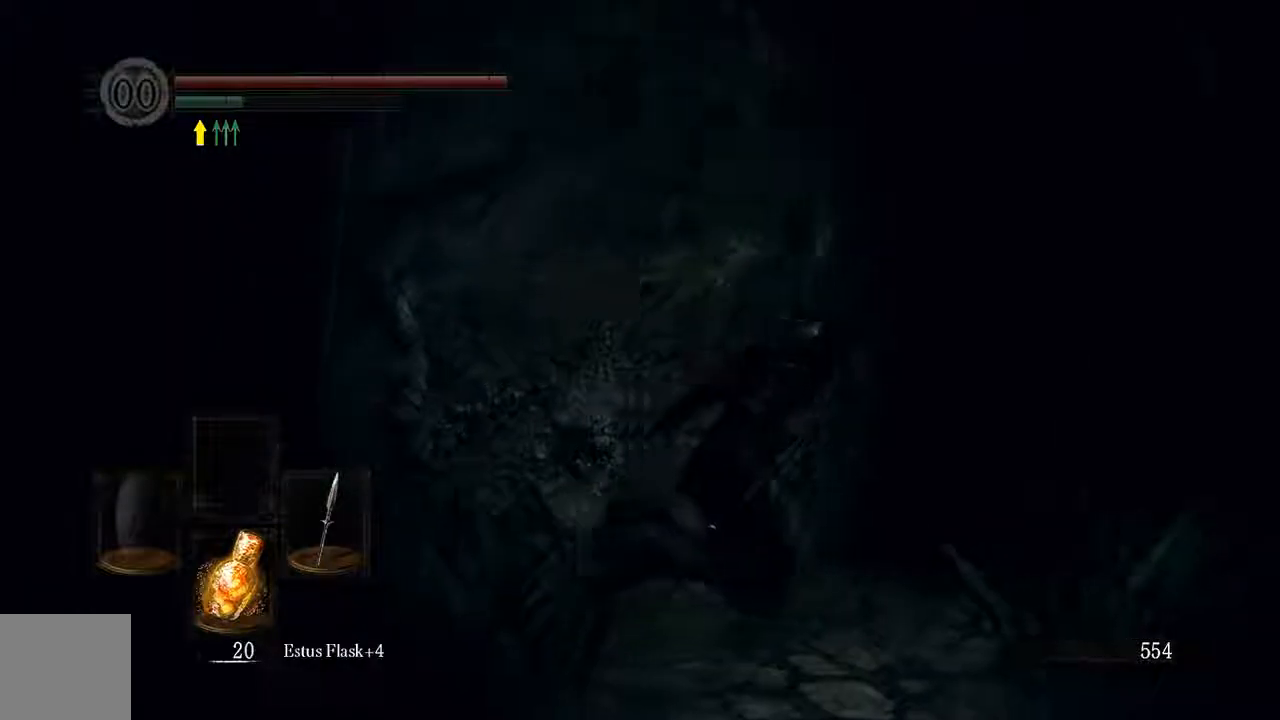
{"buttons": [], "left_stick": "up-right", "right_stick": "center", "events": [[317, "B", "up"]]}
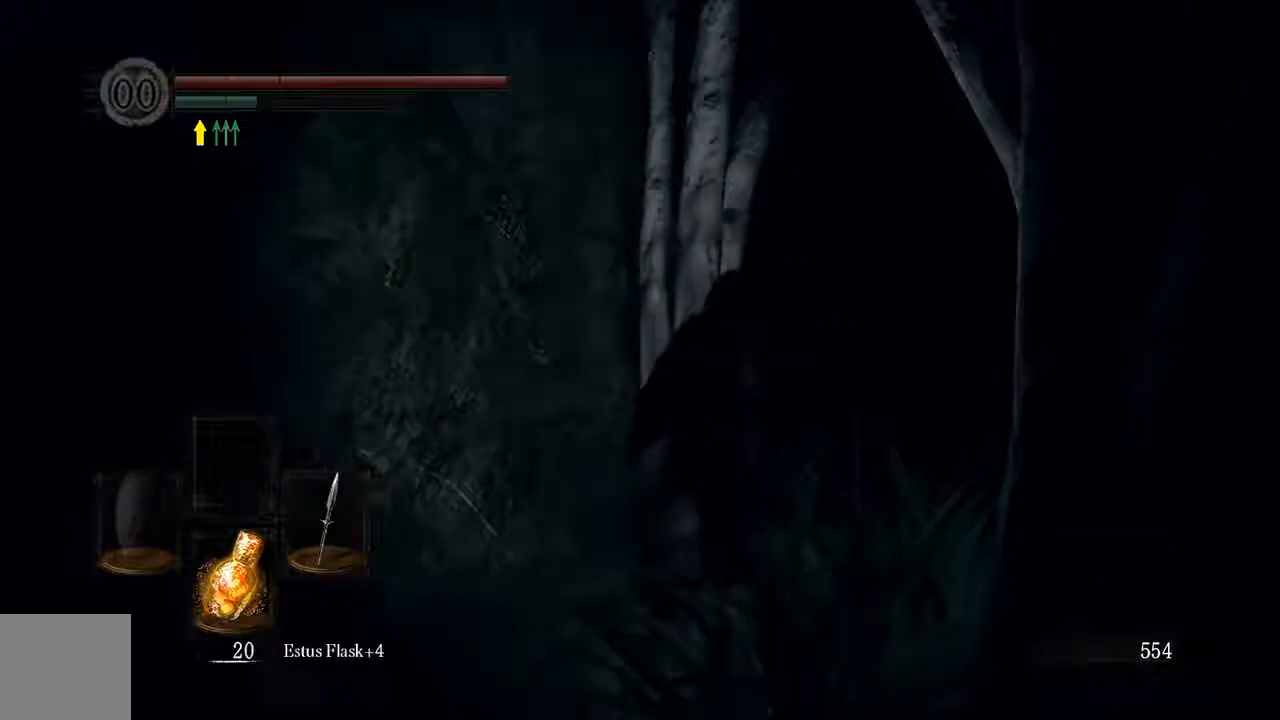
{"buttons": ["B"], "left_stick": "up-right", "right_stick": "center", "events": [[117, "B", "down"]]}
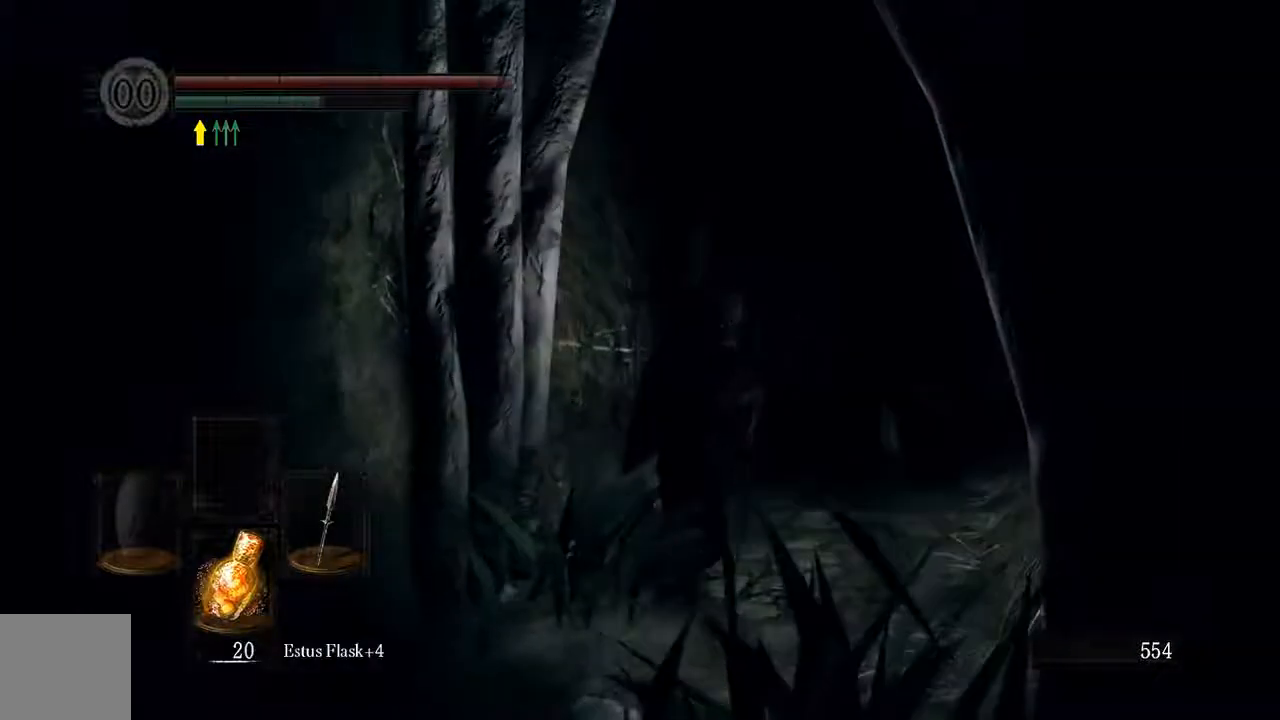
{"buttons": ["B"], "left_stick": "up", "right_stick": "center", "events": [[33, "left_stick", "up"]]}
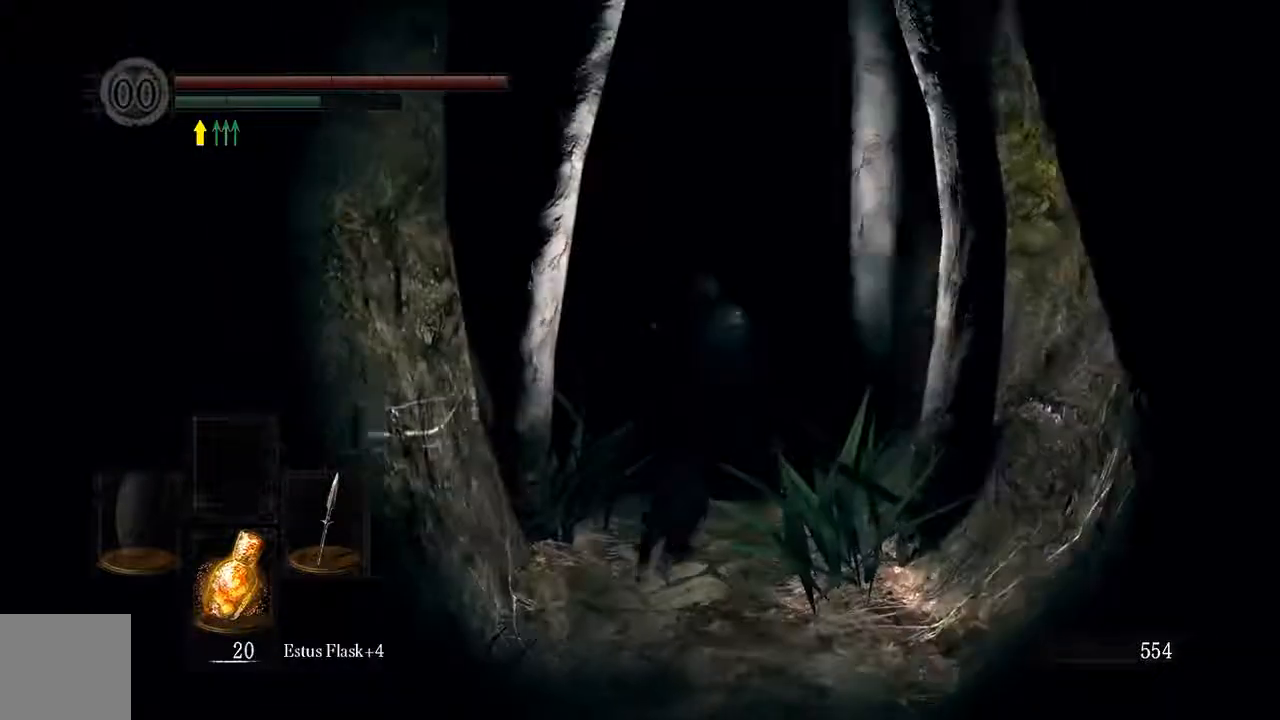
{"buttons": ["B"], "left_stick": "up", "right_stick": "center", "events": []}
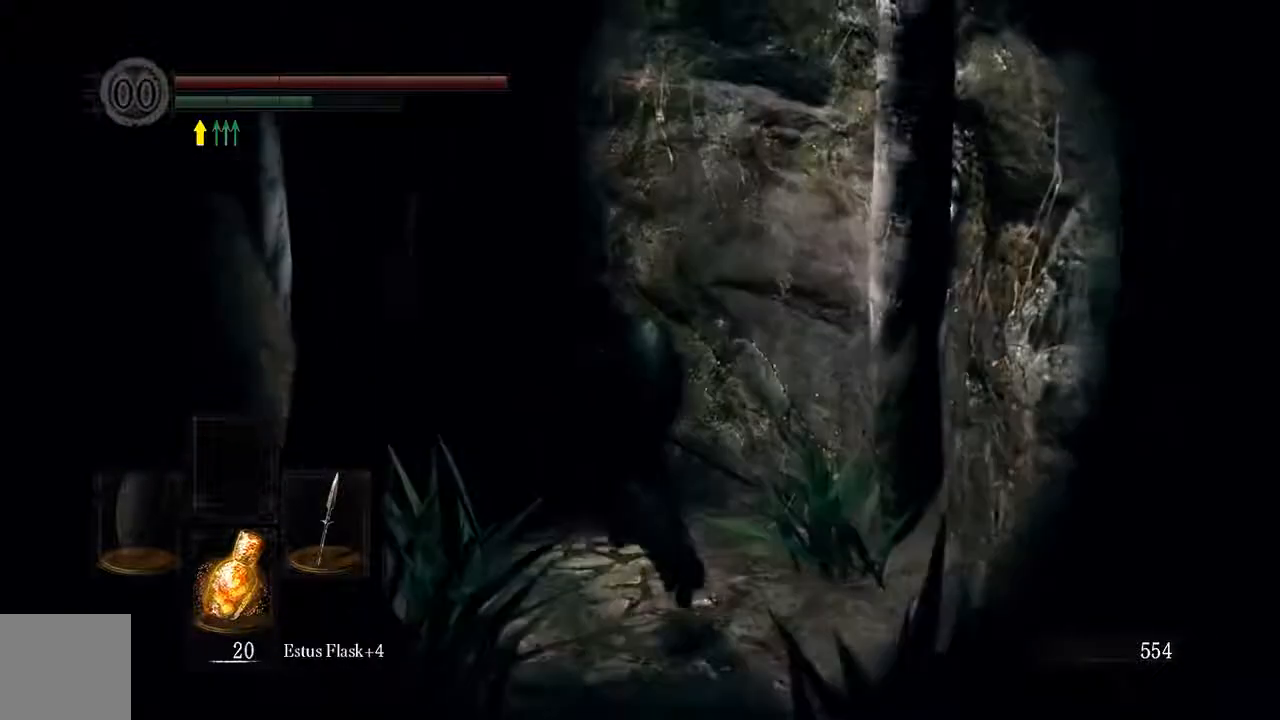
{"buttons": ["B"], "left_stick": "up", "right_stick": "center", "events": [[150, "right_stick", "down-left"], [300, "right_stick", "center"]]}
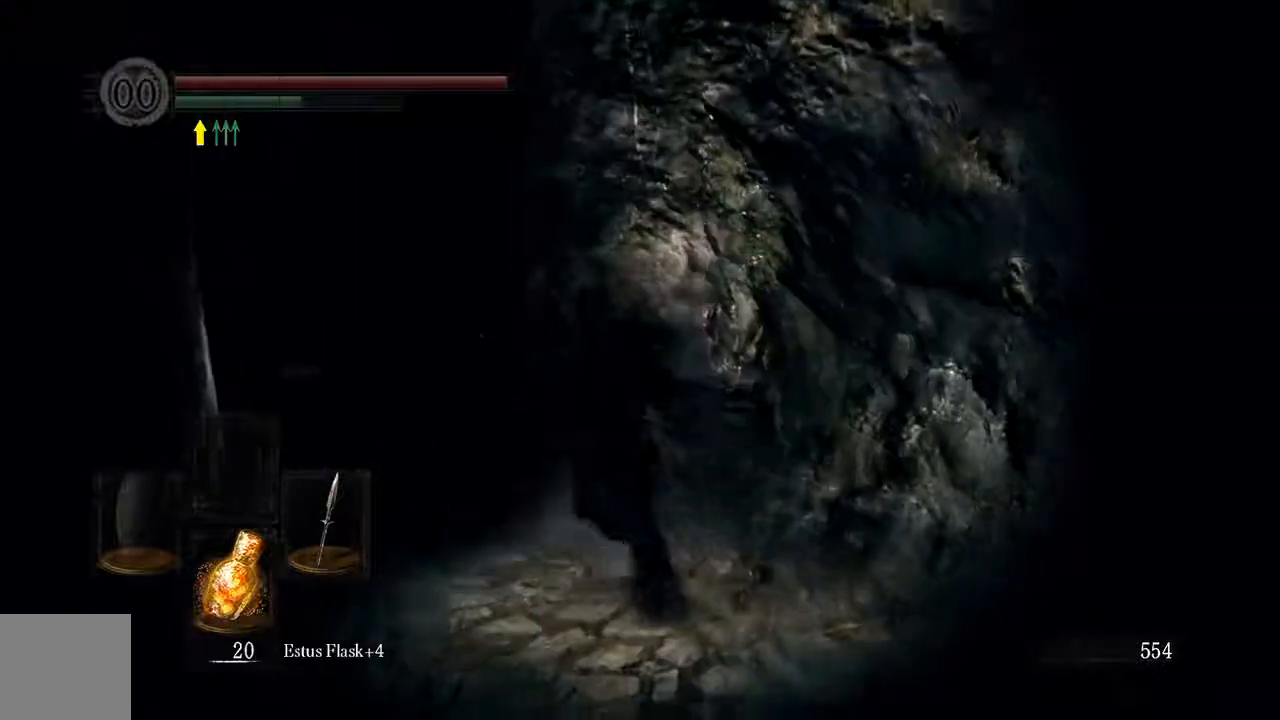
{"buttons": ["B"], "left_stick": "up", "right_stick": "center", "events": [[133, "right_stick", "left"], [267, "right_stick", "center"]]}
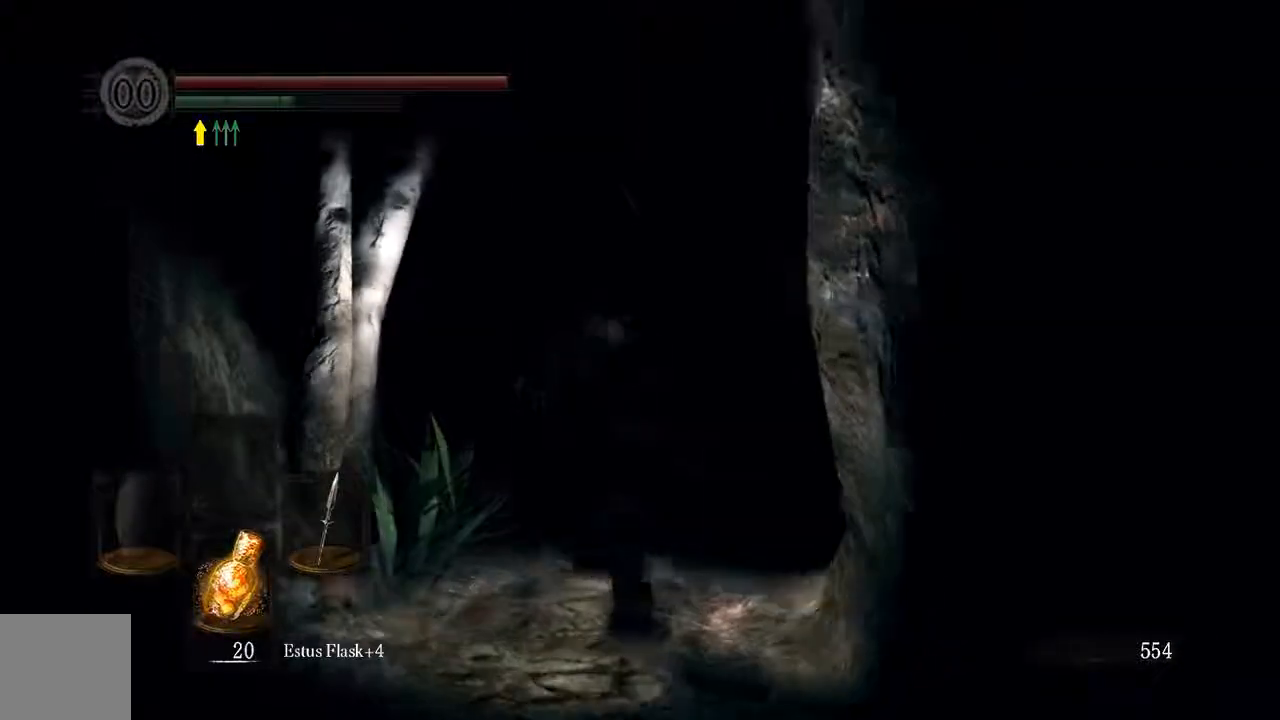
{"buttons": ["B"], "left_stick": "up", "right_stick": "center", "events": []}
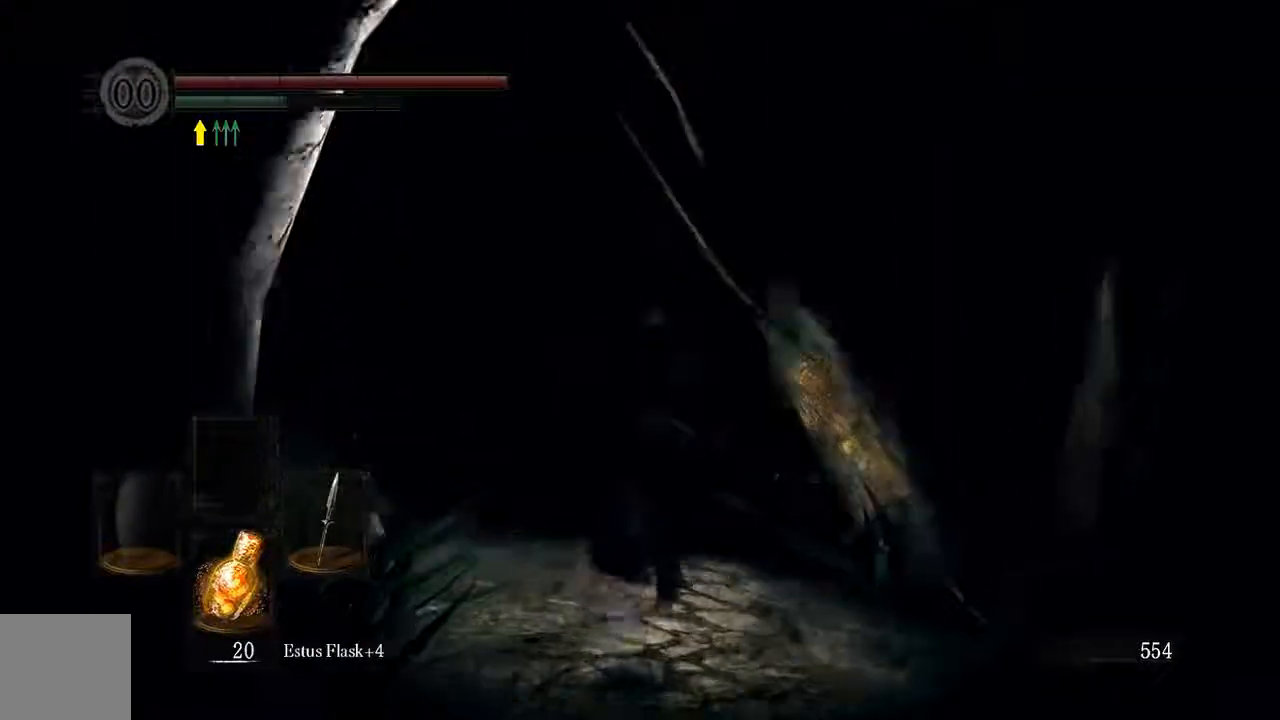
{"buttons": ["B"], "left_stick": "up", "right_stick": "center", "events": [[183, "right_stick", "down"], [317, "right_stick", "center"]]}
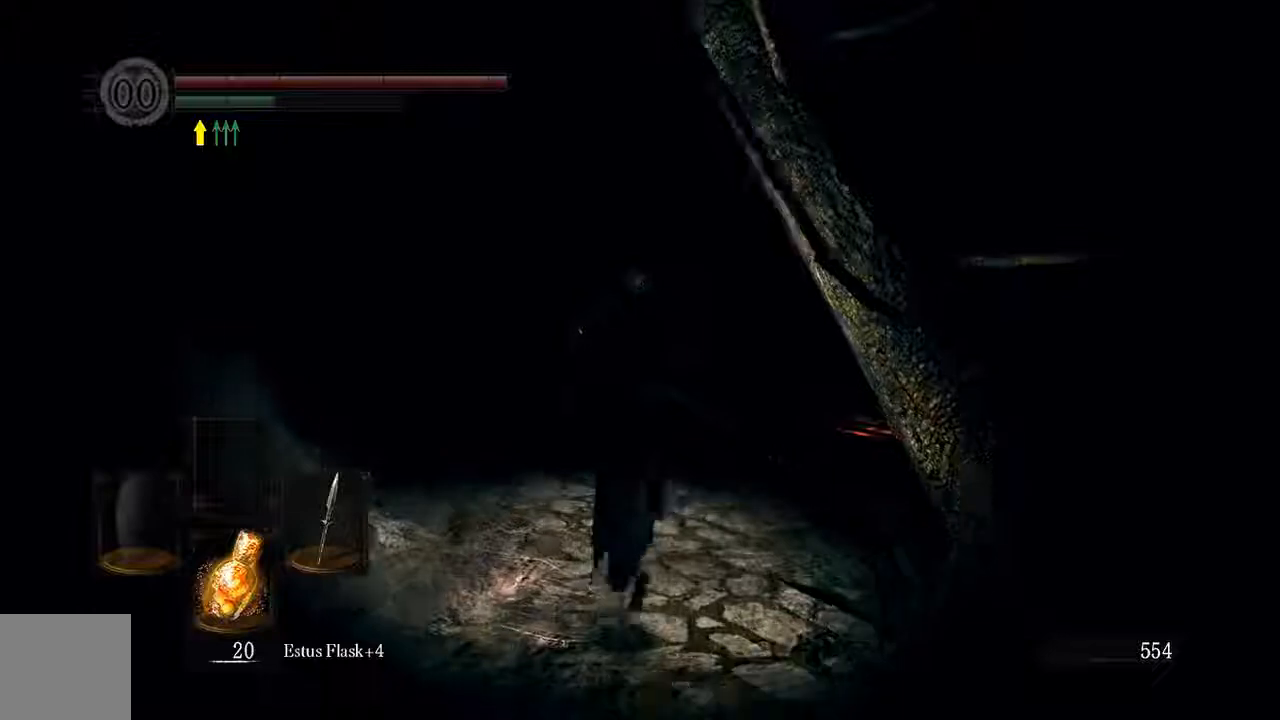
{"buttons": ["B"], "left_stick": "up", "right_stick": "center", "events": []}
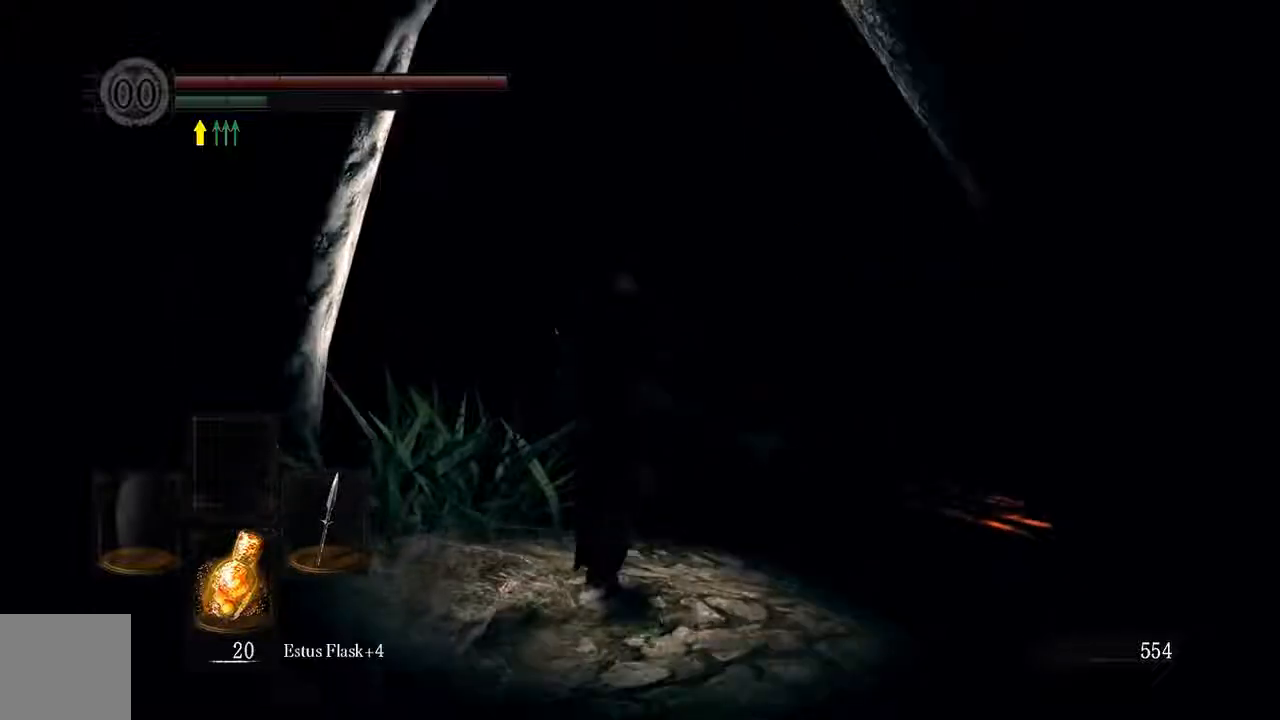
{"buttons": ["B"], "left_stick": "up", "right_stick": "center", "events": []}
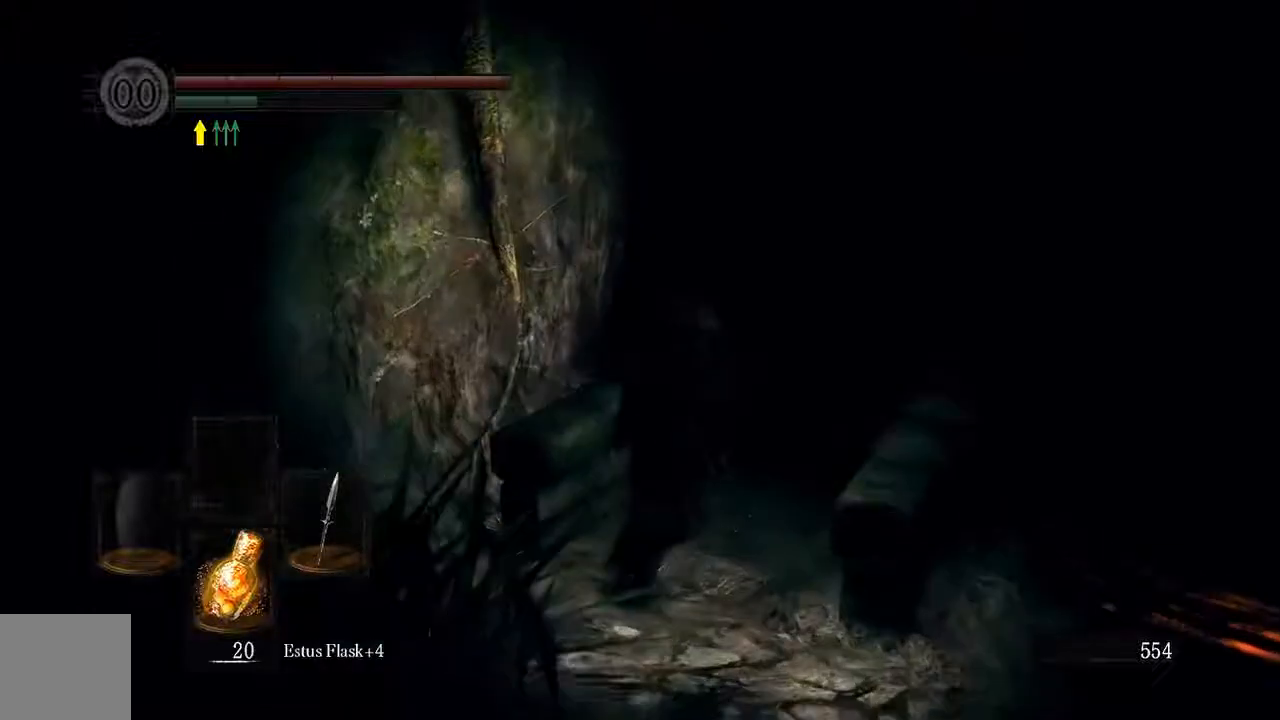
{"buttons": ["B"], "left_stick": "up", "right_stick": "center", "events": []}
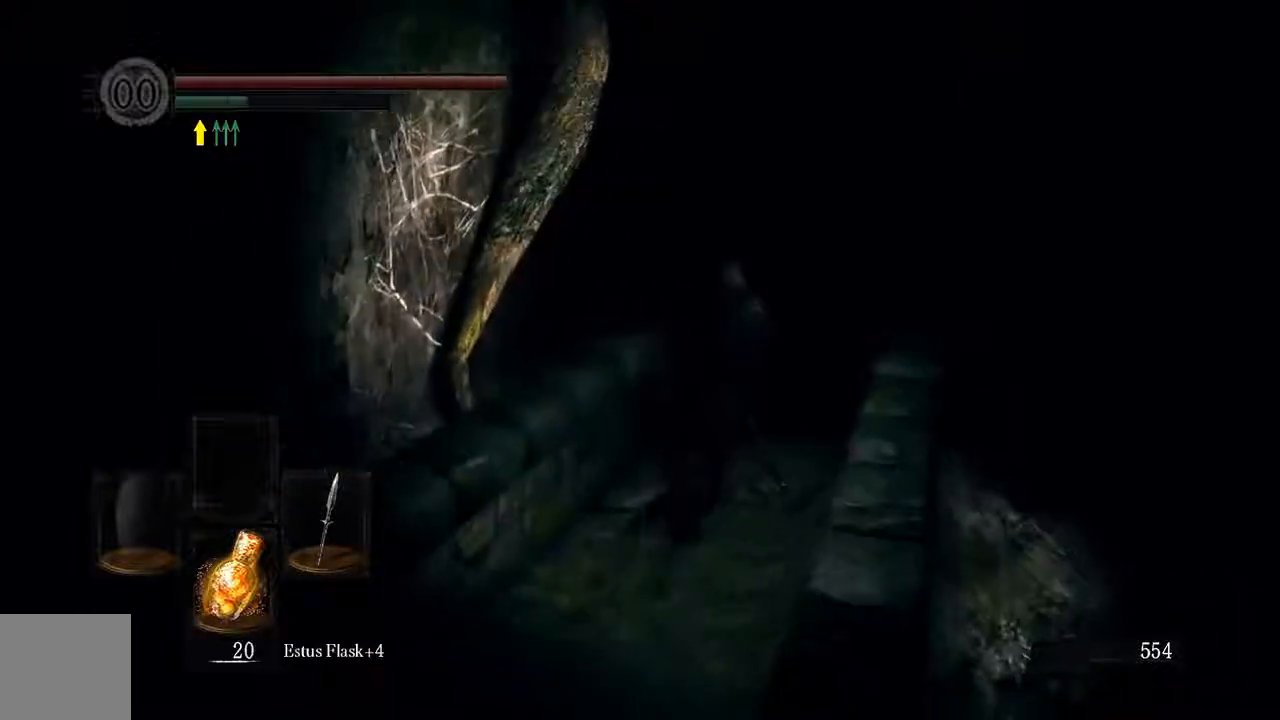
{"buttons": ["B"], "left_stick": "up", "right_stick": "center", "events": []}
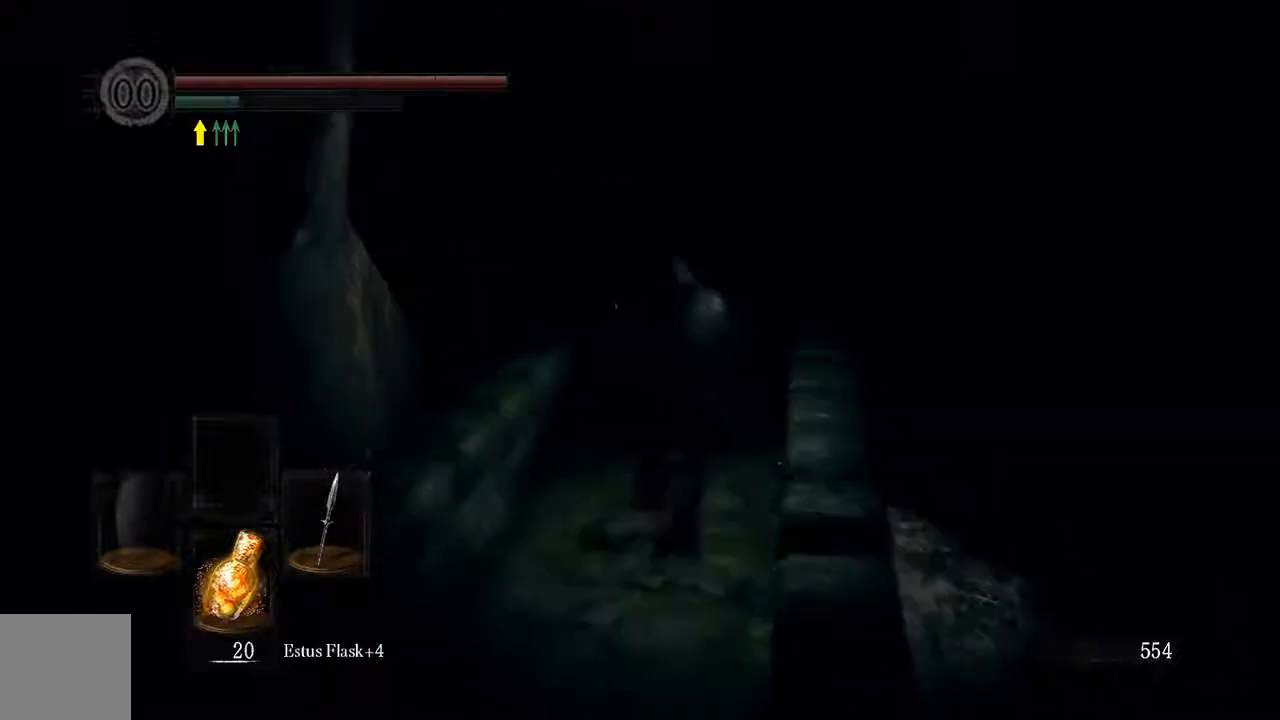
{"buttons": ["B"], "left_stick": "up", "right_stick": "center", "events": []}
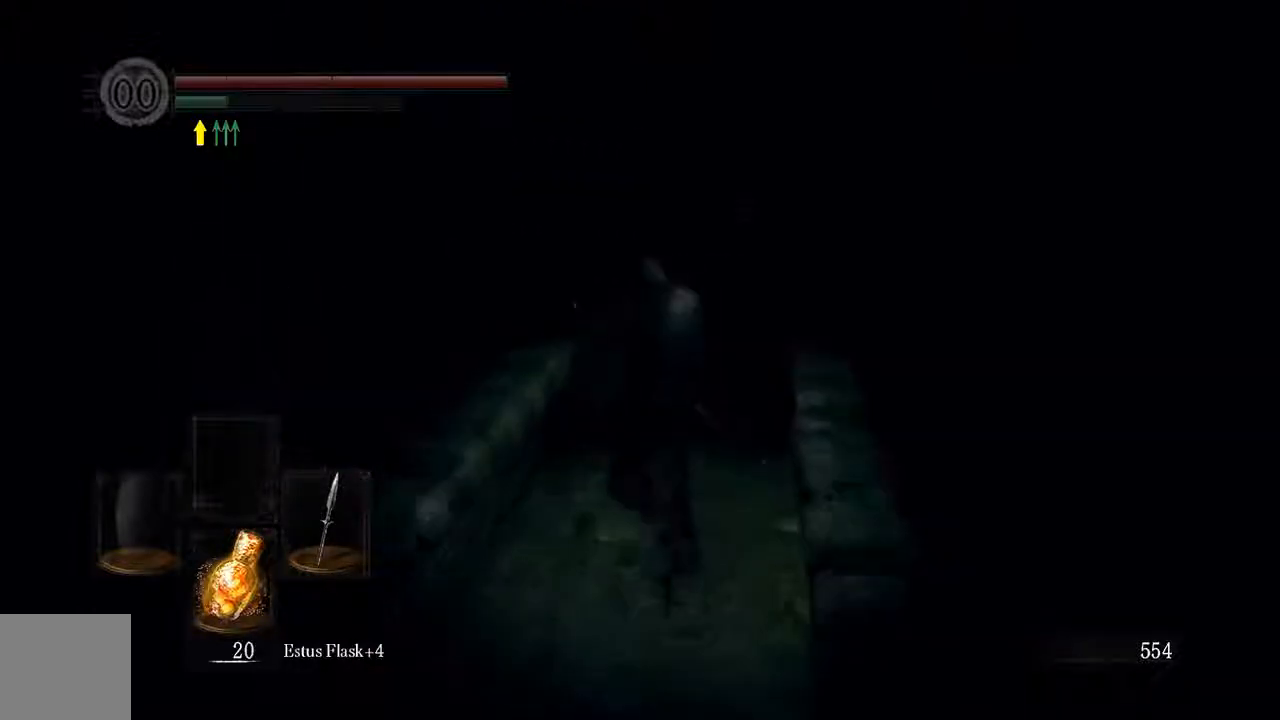
{"buttons": ["B"], "left_stick": "up", "right_stick": "center", "events": []}
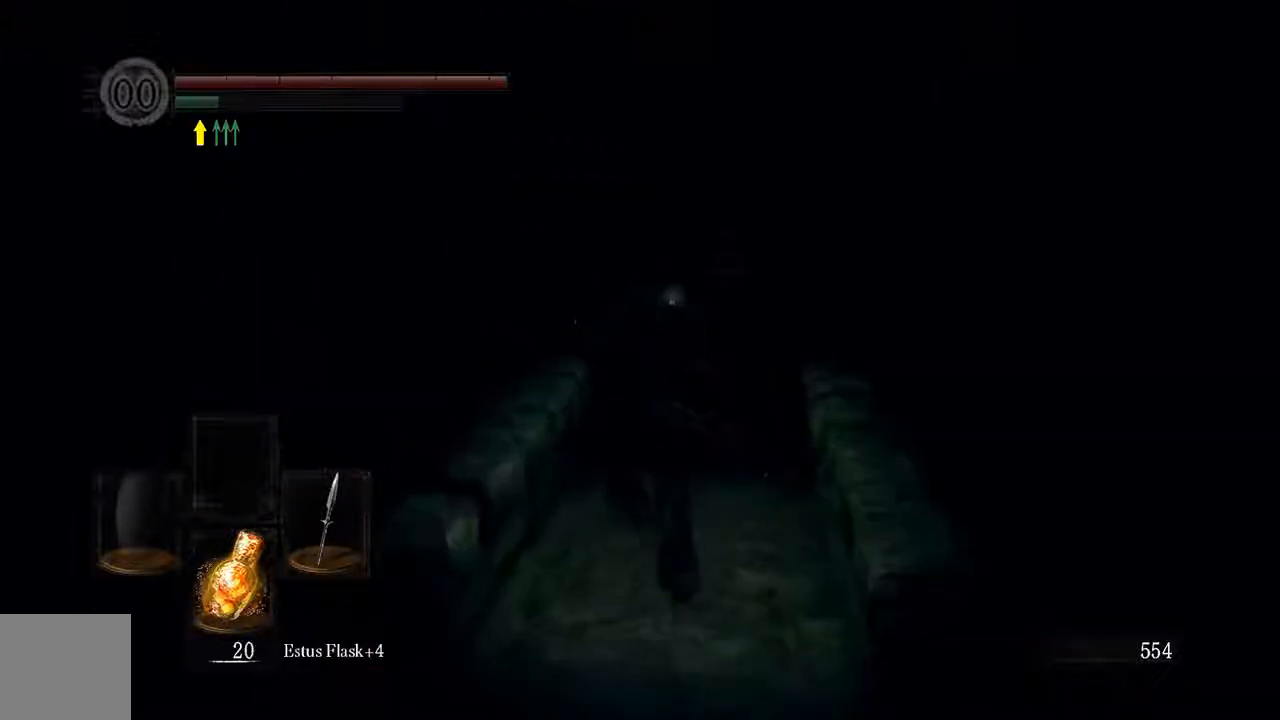
{"buttons": ["B"], "left_stick": "up", "right_stick": "center", "events": []}
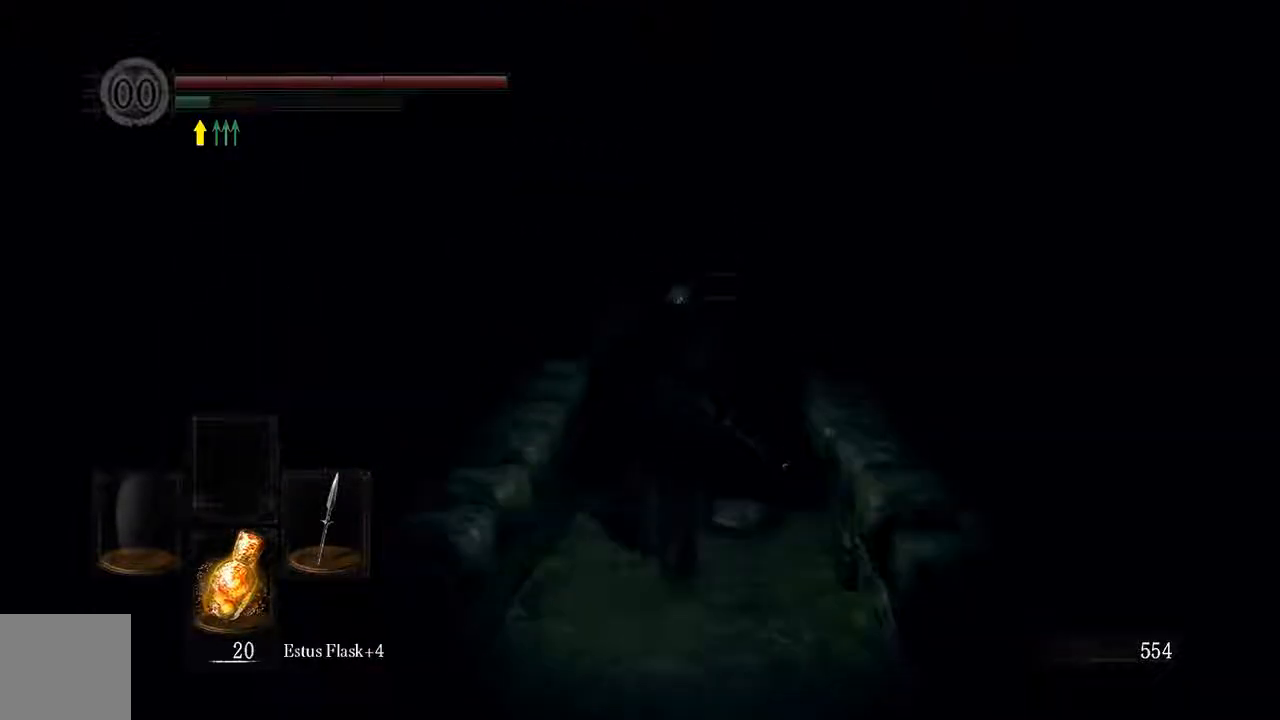
{"buttons": ["B"], "left_stick": "up", "right_stick": "center", "events": []}
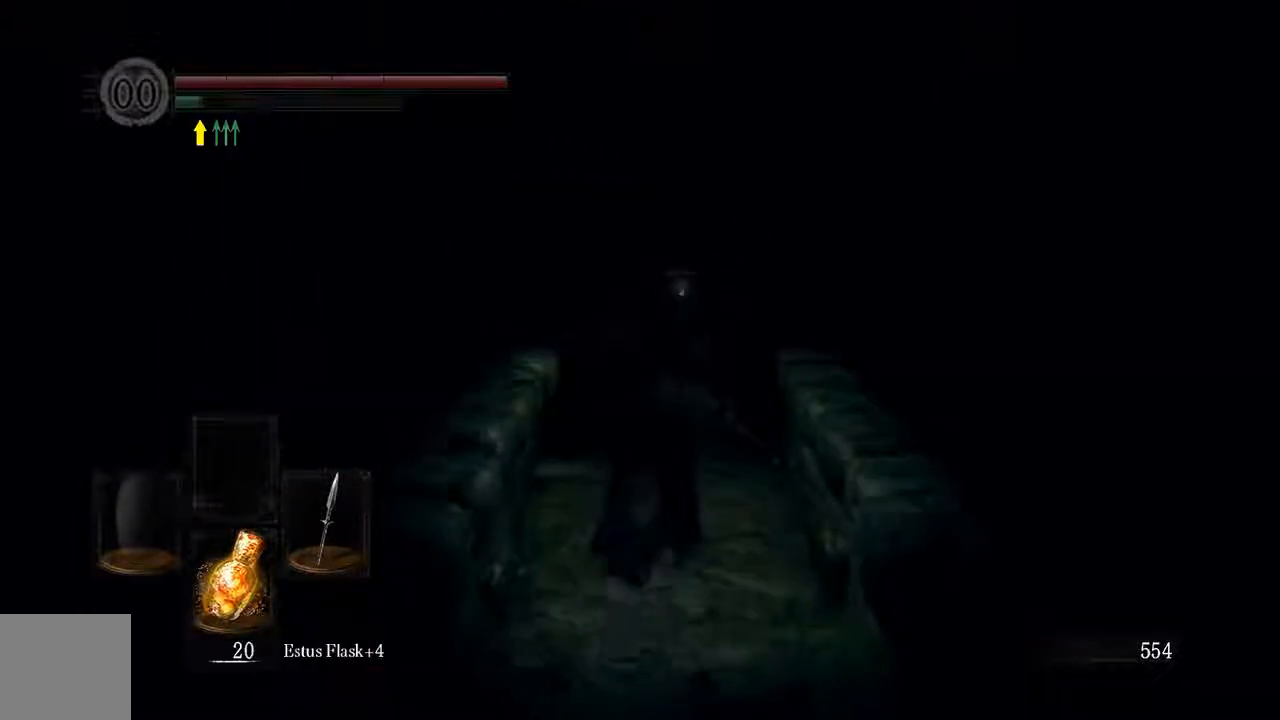
{"buttons": ["B"], "left_stick": "up", "right_stick": "center", "events": [[200, "B", "up"], [500, "B", "down"]]}
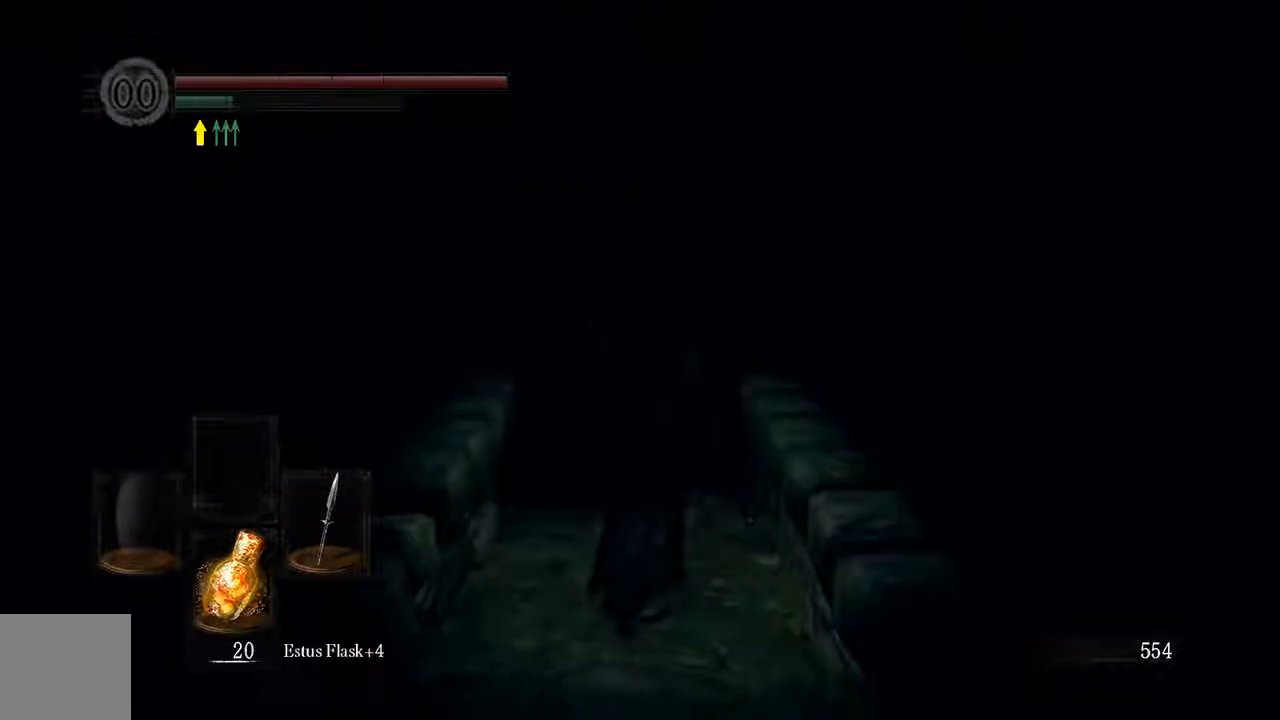
{"buttons": ["B"], "left_stick": "up", "right_stick": "center", "events": []}
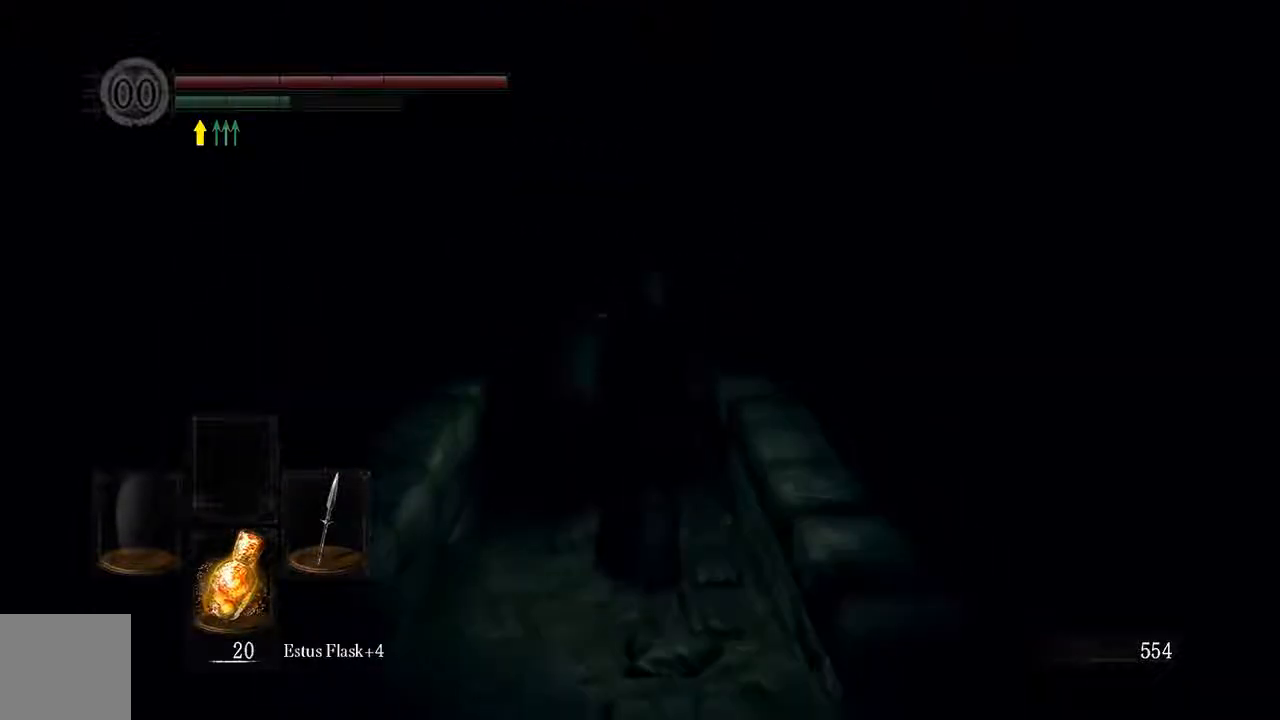
{"buttons": ["B"], "left_stick": "up", "right_stick": "center", "events": []}
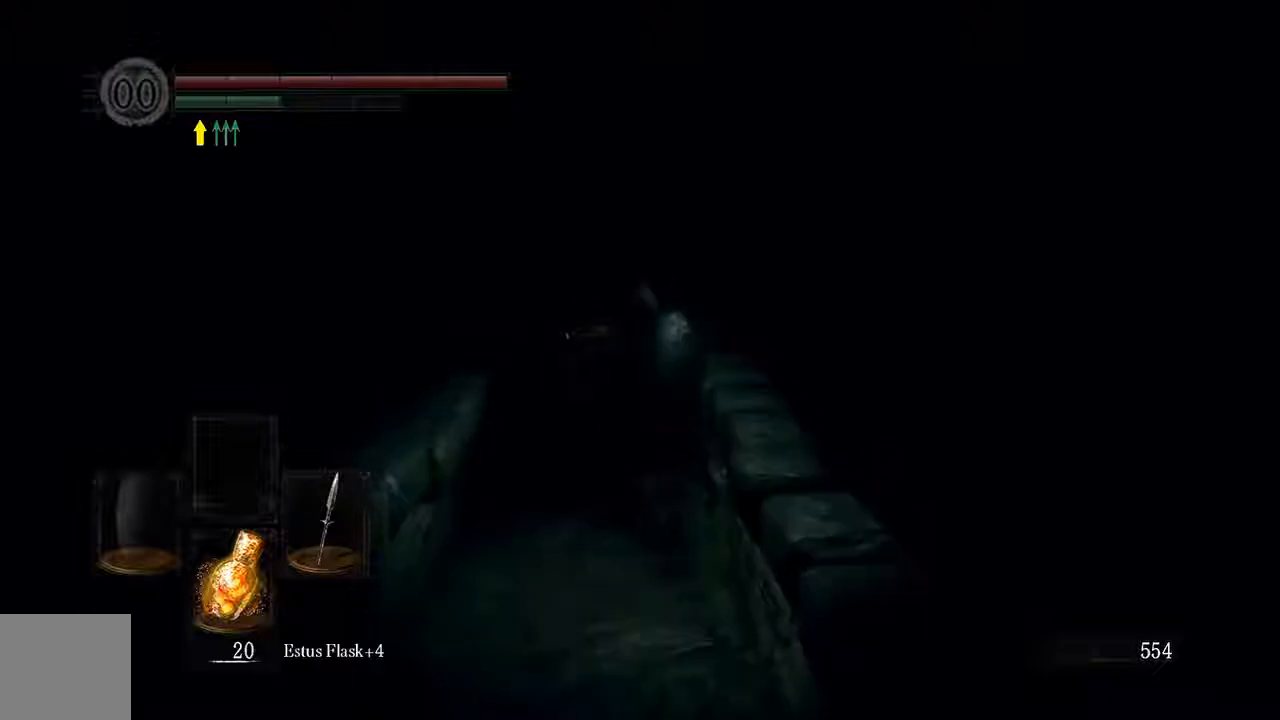
{"buttons": ["B"], "left_stick": "up", "right_stick": "center", "events": []}
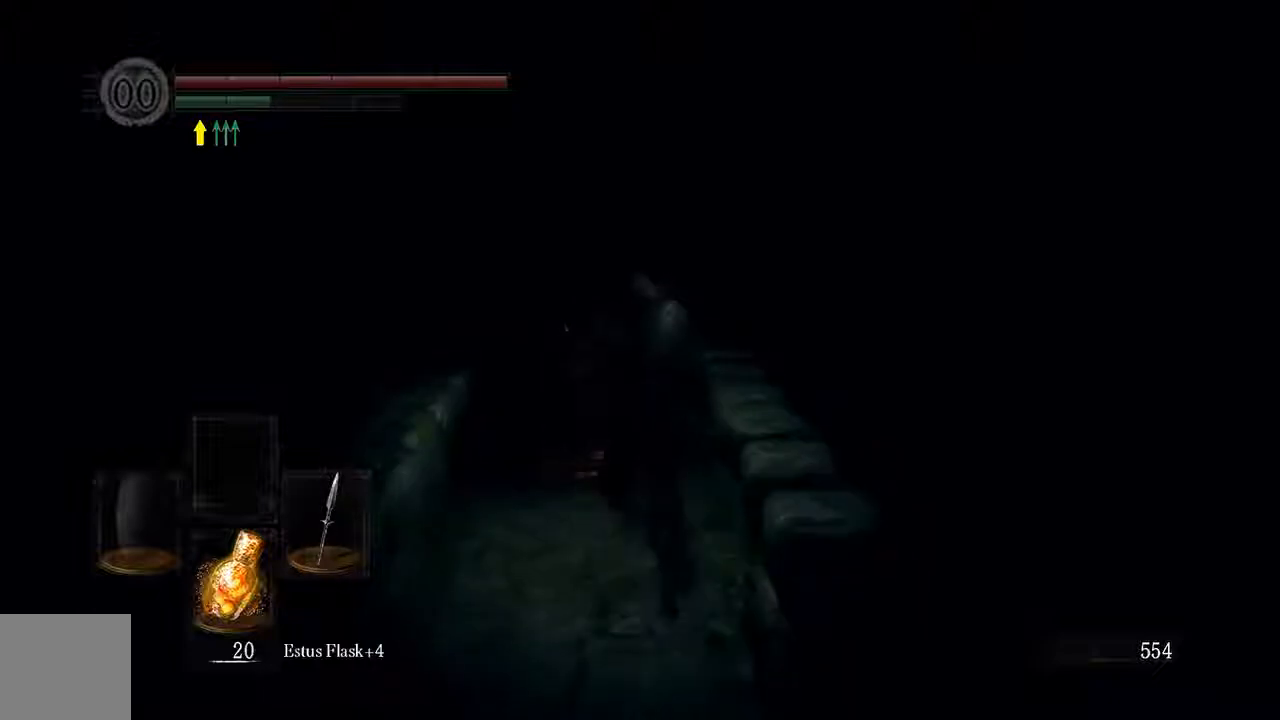
{"buttons": ["B"], "left_stick": "up", "right_stick": "center", "events": []}
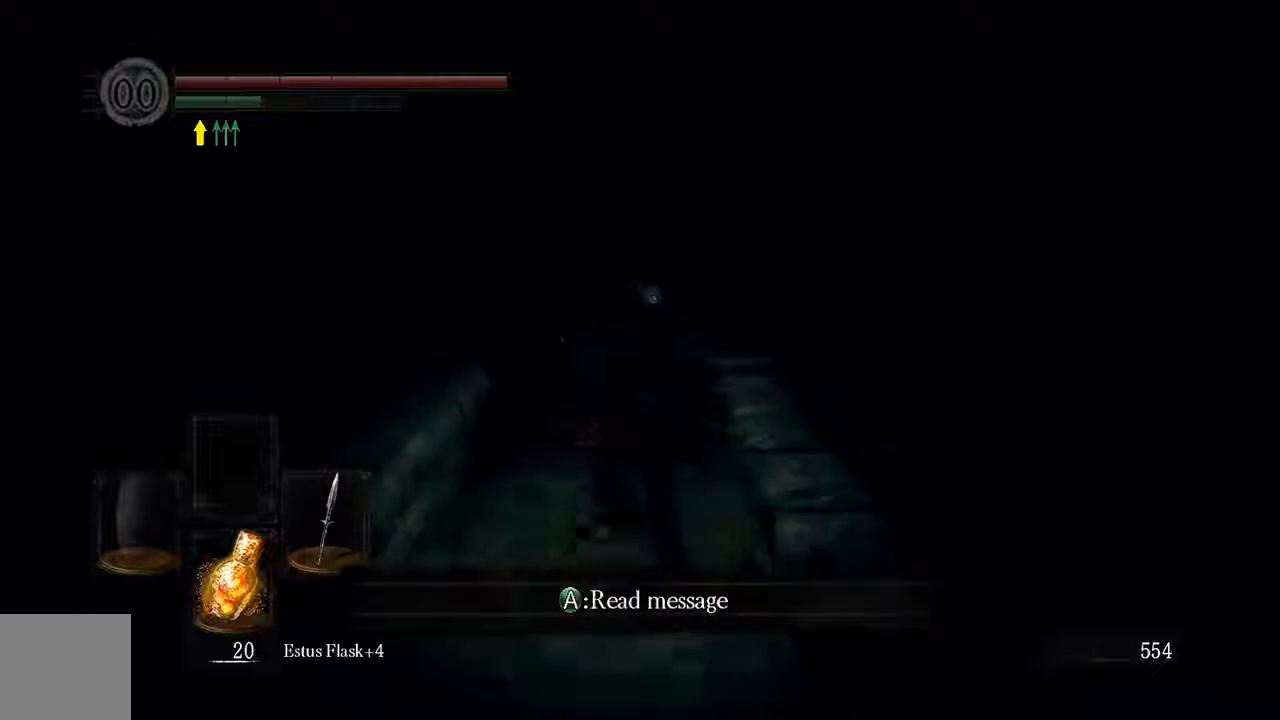
{"buttons": ["B"], "left_stick": "up", "right_stick": "center", "events": []}